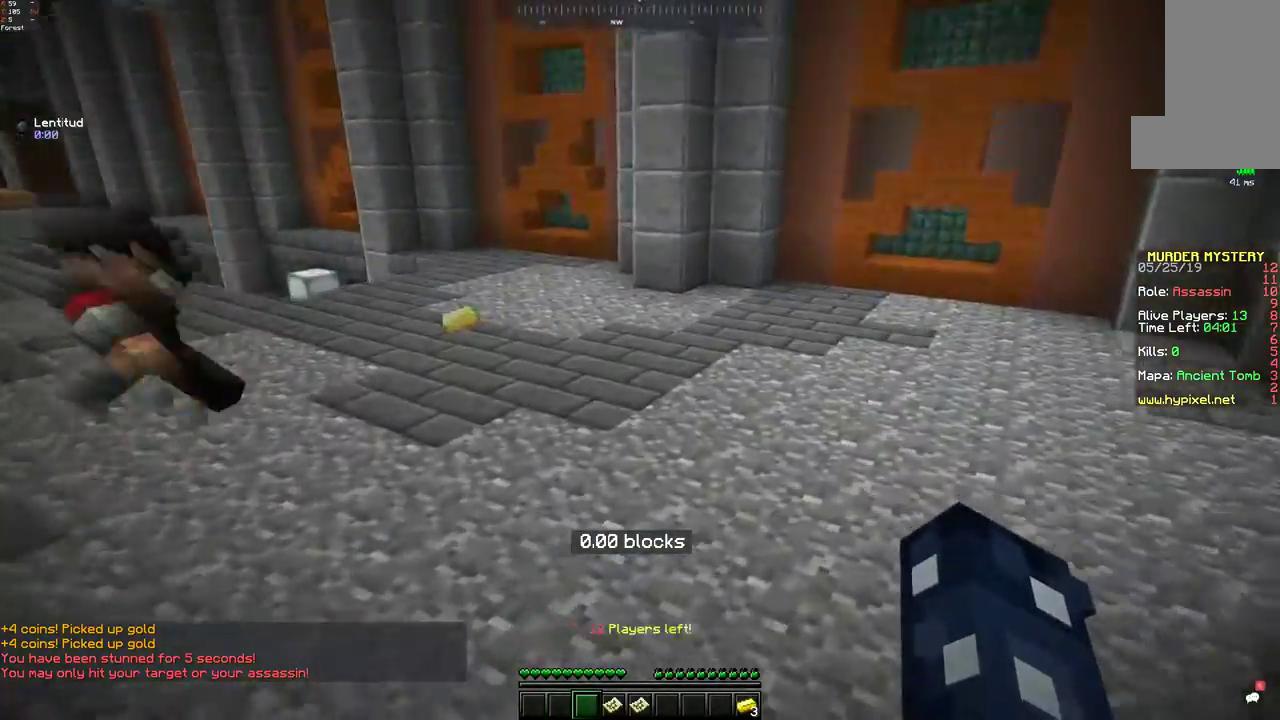
Gameplay with keyboard and mouse; each line is a JSON object with the keys and mouse buttons held at the frame after it. "events" lists presses ("down") and releases ("up") of "a", "d", "s", "space", "w", "mouse_left" and "mouse_right" between this image and that frame as [ms after this image, input, new state], when the widget could be followed in between. "mouse_left", "mouse_right" = the "left", "right" buttons of the "mouse" list. No other keys are recorded. Fast repeated clicks can show as one long hold. Mouse movement is not recorded.
{"keys": ["w"], "mouse": [], "events": [[333, "space", "up"]]}
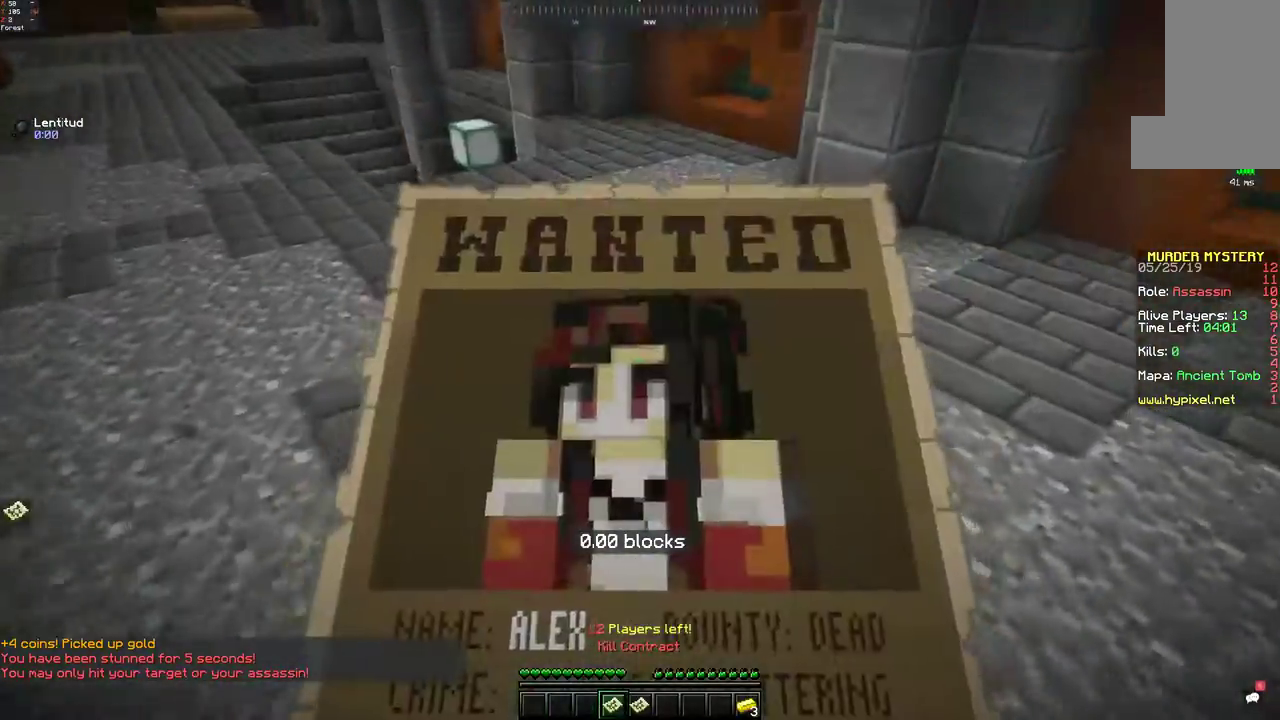
{"keys": ["w"], "mouse": [], "events": [[133, "d", "down"], [183, "space", "down"], [400, "d", "up"], [450, "space", "up"]]}
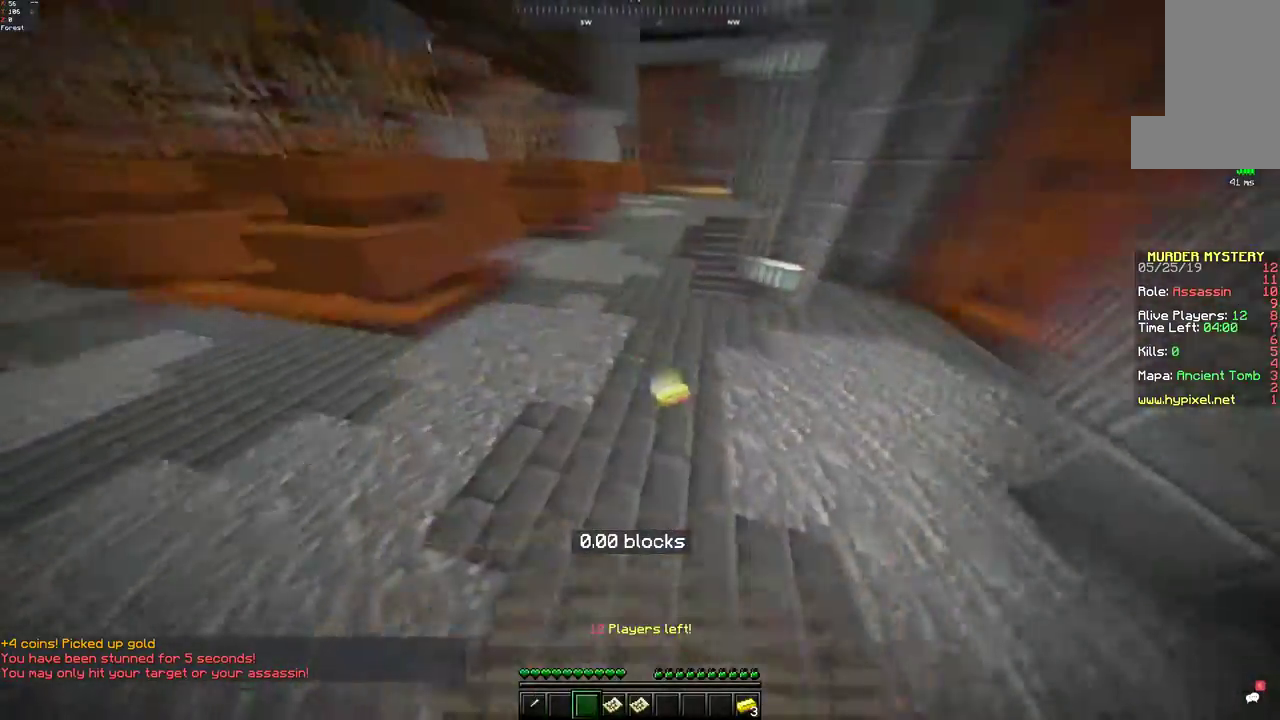
{"keys": ["a", "w"], "mouse": [], "events": [[83, "d", "down"], [400, "d", "up"], [450, "a", "down"]]}
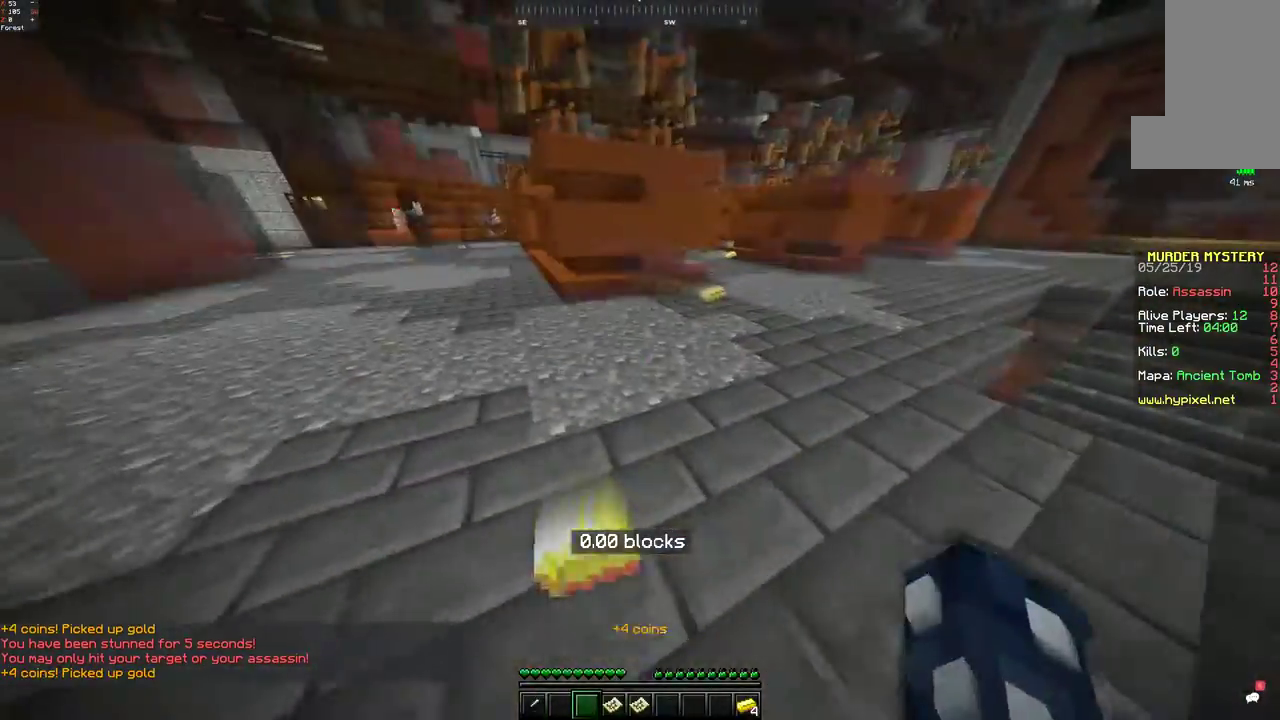
{"keys": ["d", "space", "w"], "mouse": [], "events": [[83, "d", "down"], [217, "a", "up"], [383, "space", "down"]]}
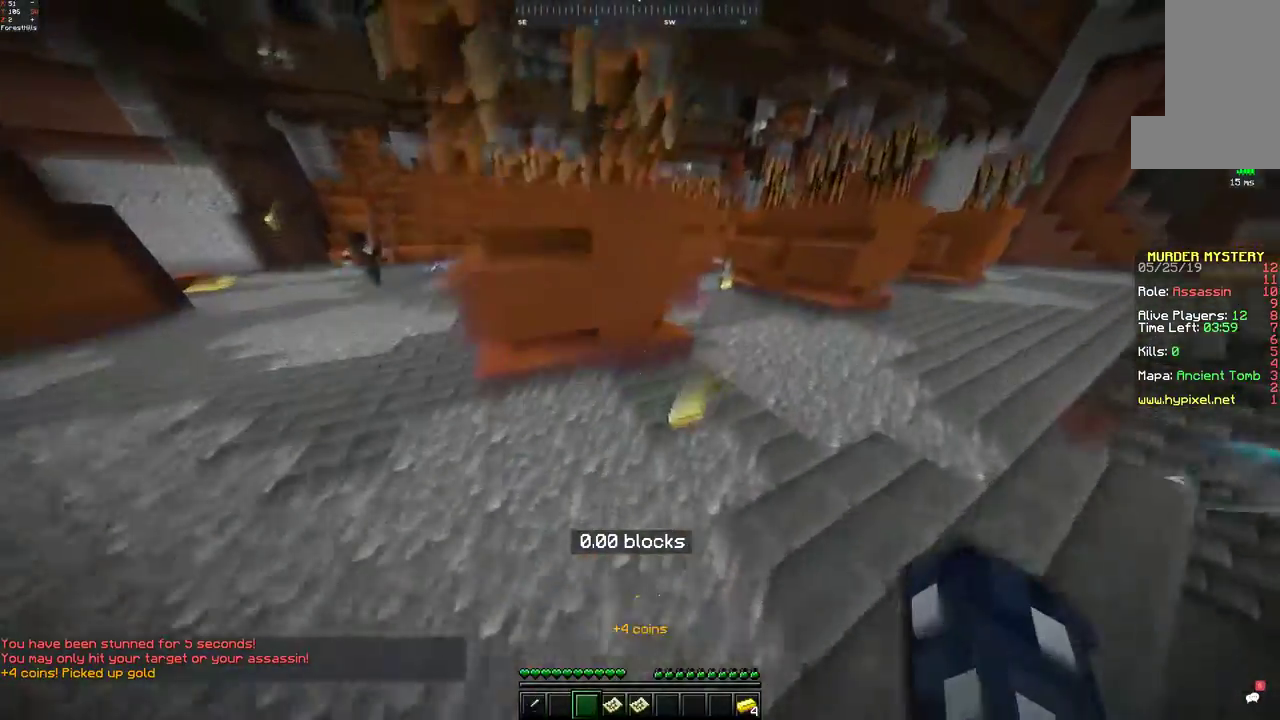
{"keys": ["w"], "mouse": [], "events": [[117, "d", "up"], [150, "space", "up"]]}
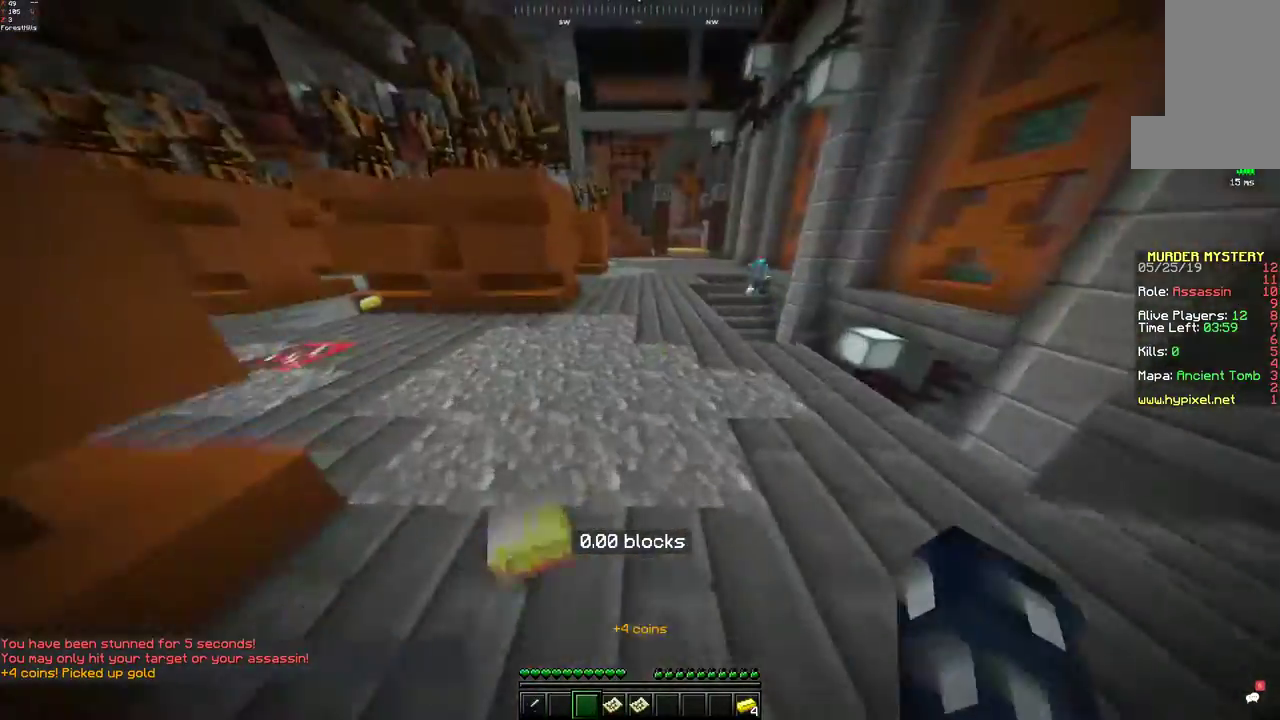
{"keys": ["a", "space", "w"], "mouse": [], "events": [[183, "a", "down"], [283, "space", "down"]]}
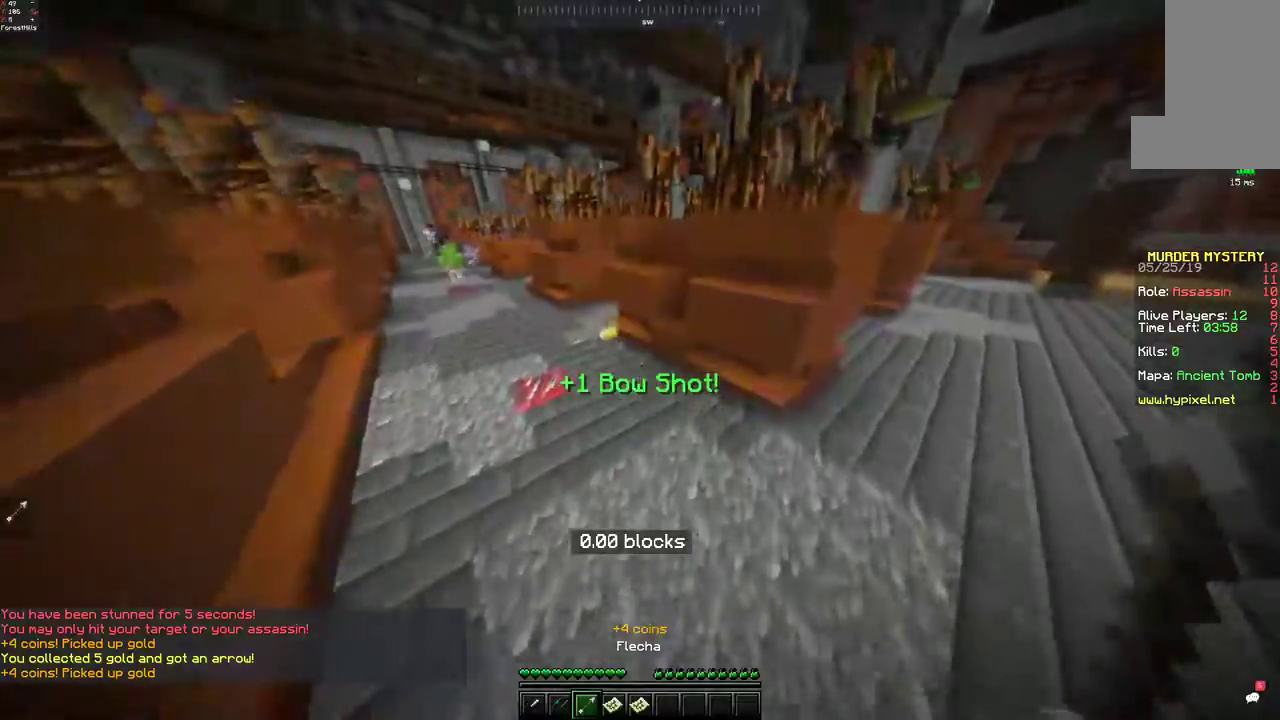
{"keys": ["a", "w"], "mouse": [], "events": [[50, "a", "up"], [50, "space", "up"], [333, "a", "down"]]}
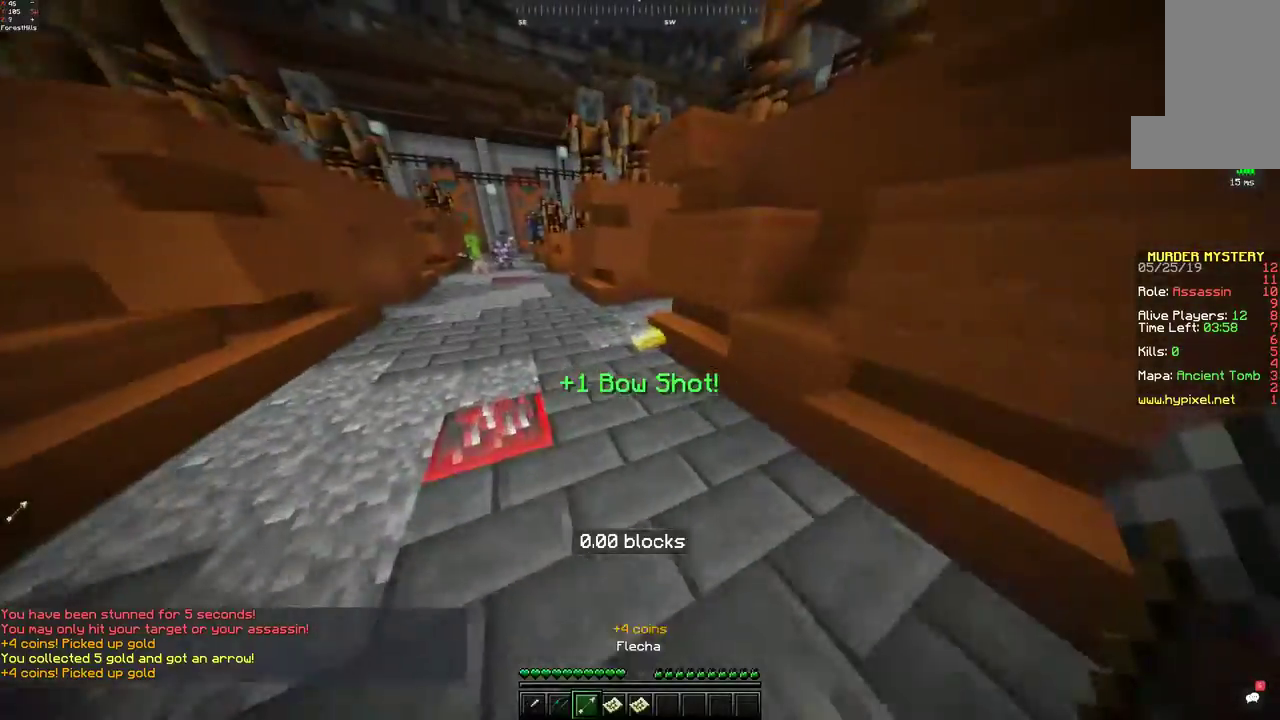
{"keys": ["w"], "mouse": [], "events": [[117, "a", "up"]]}
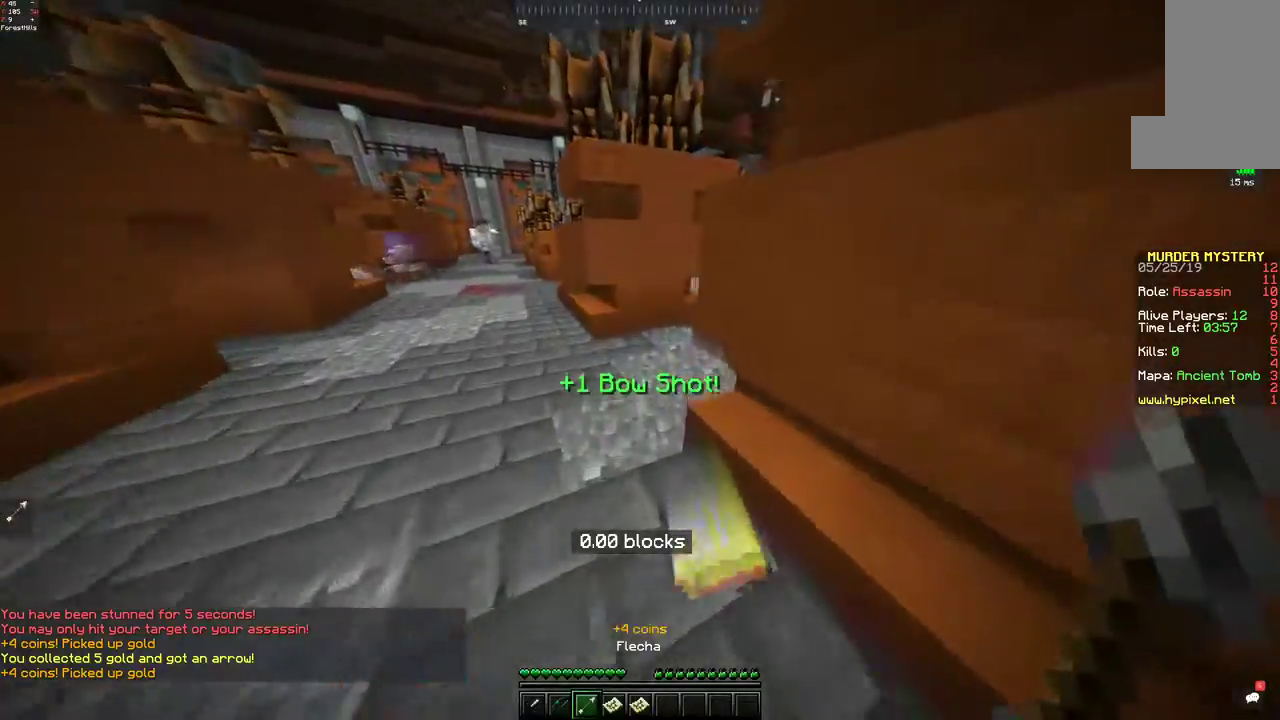
{"keys": ["space", "w"], "mouse": [], "events": [[133, "a", "down"], [350, "a", "up"], [433, "space", "down"]]}
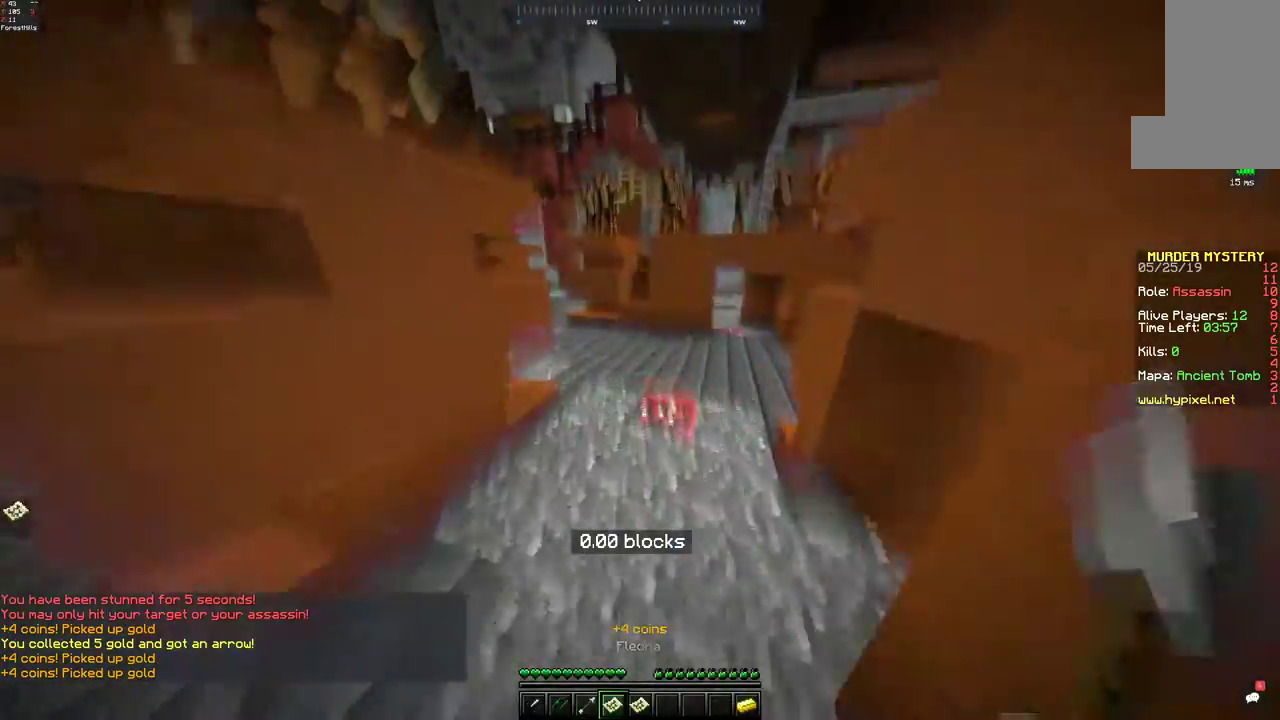
{"keys": ["d", "space", "w"], "mouse": [], "events": [[233, "d", "down"], [300, "space", "up"], [383, "space", "down"]]}
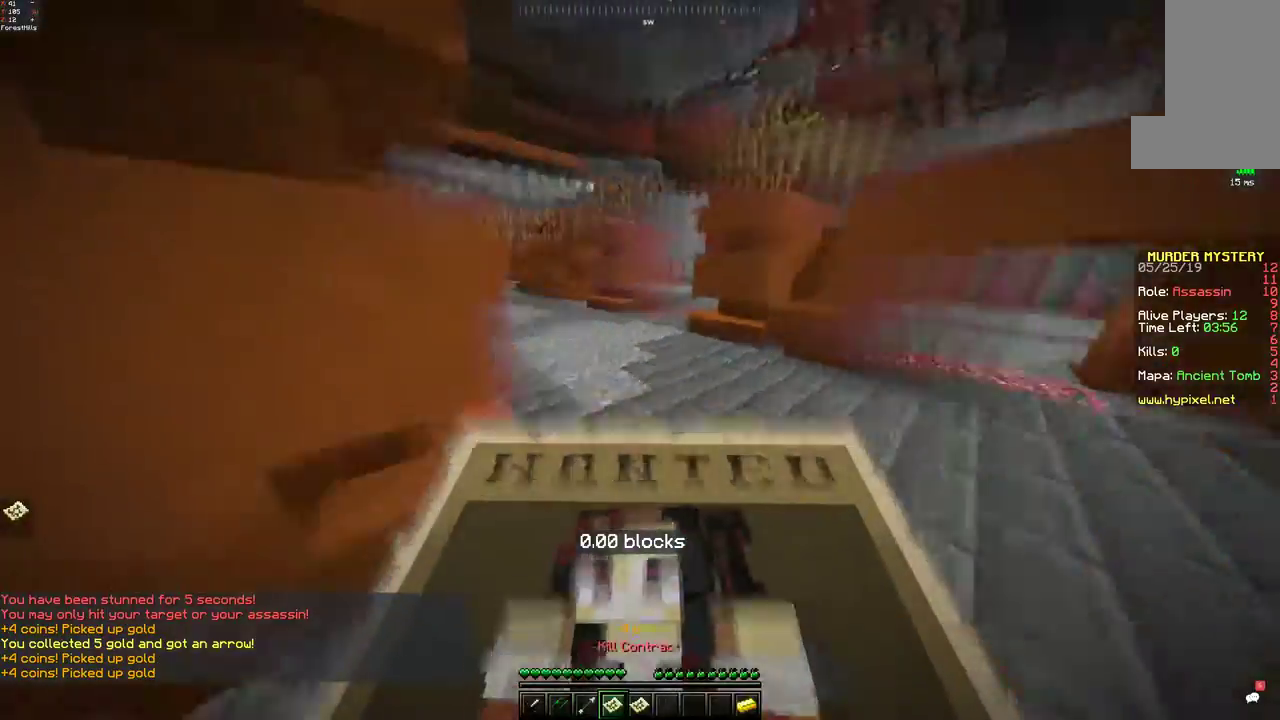
{"keys": ["space", "w"], "mouse": [], "events": [[100, "d", "up"]]}
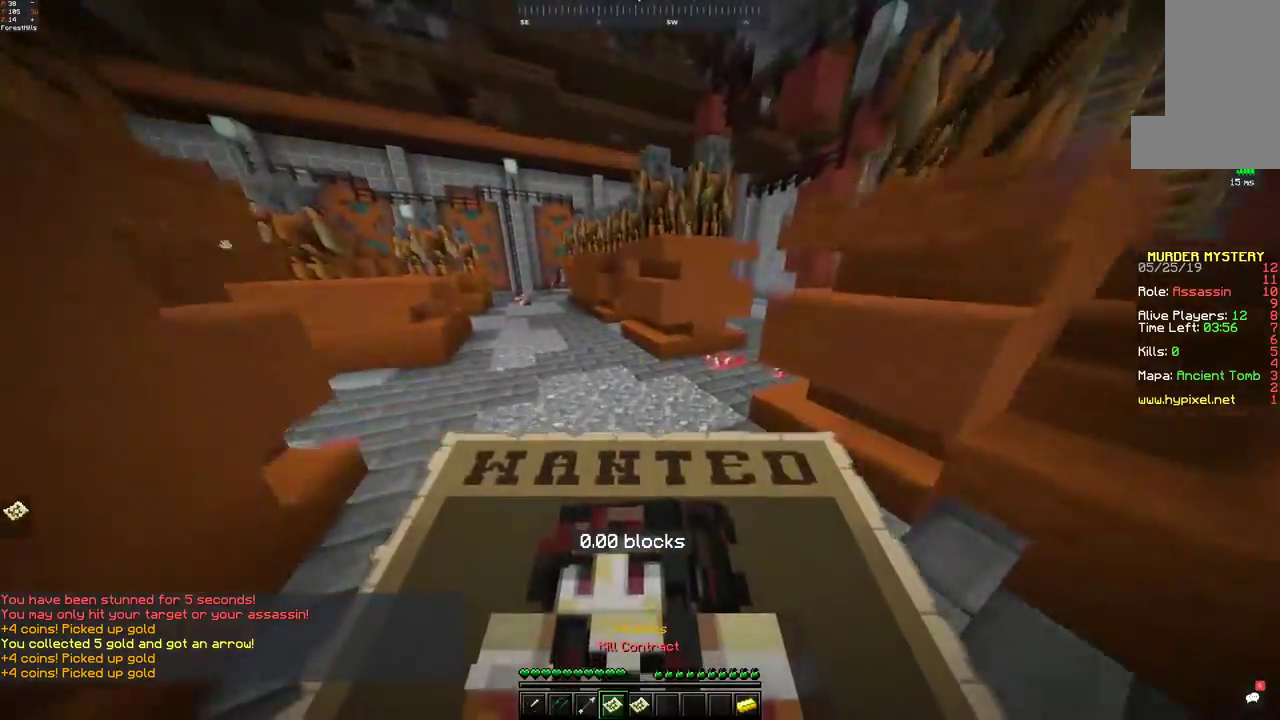
{"keys": ["space", "w"], "mouse": [], "events": [[300, "space", "up"], [383, "space", "down"]]}
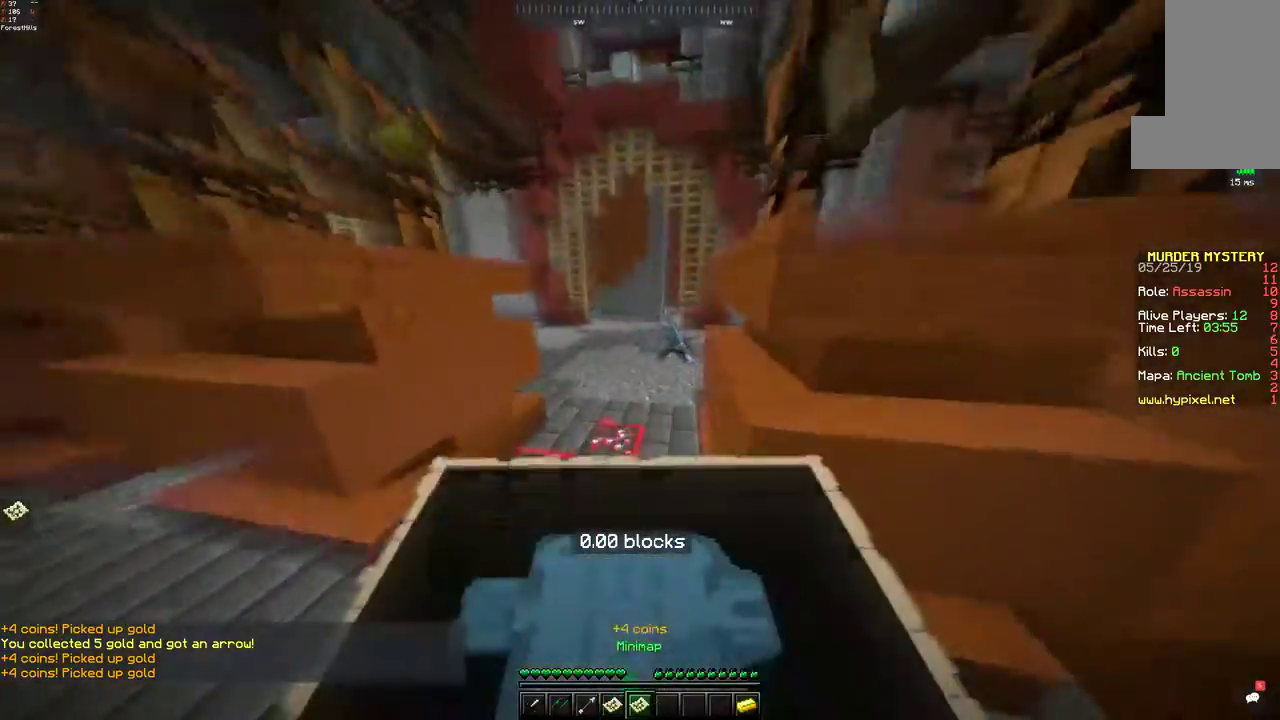
{"keys": ["w"], "mouse": [], "events": [[400, "space", "up"]]}
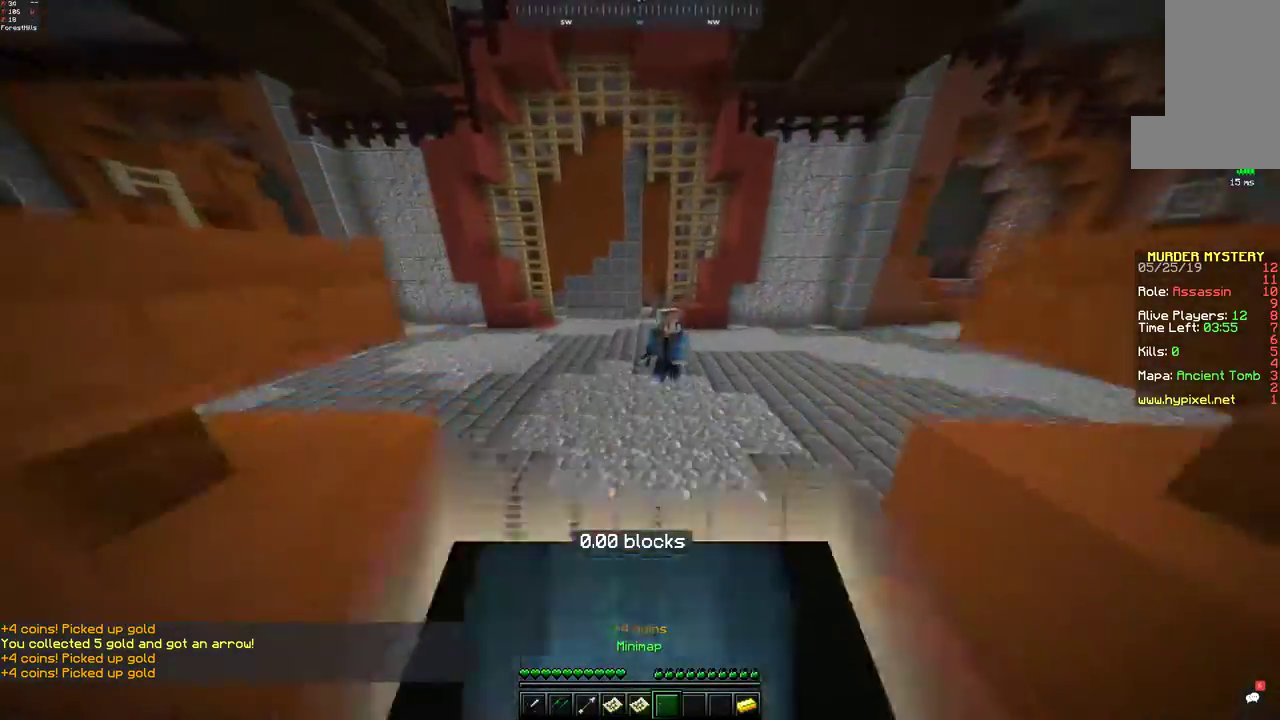
{"keys": ["space", "w"], "mouse": [], "events": [[133, "space", "down"]]}
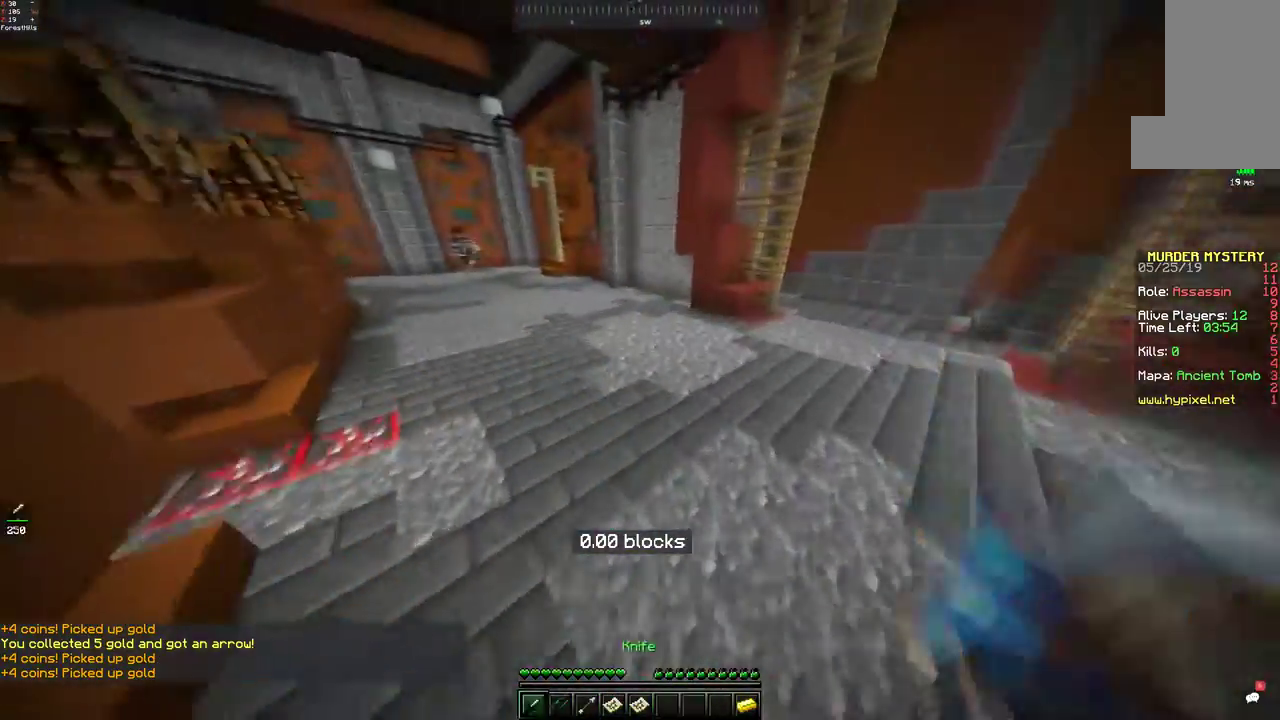
{"keys": ["space", "w"], "mouse": [], "events": []}
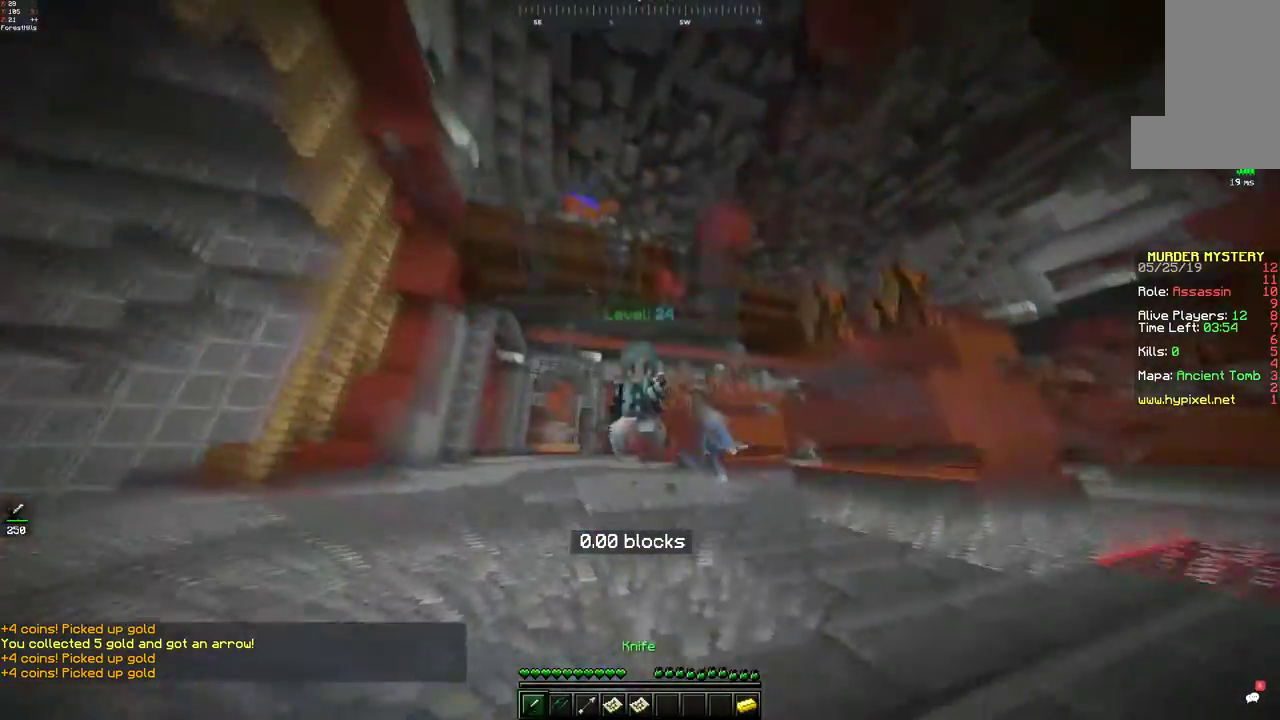
{"keys": ["space", "w"], "mouse": [], "events": []}
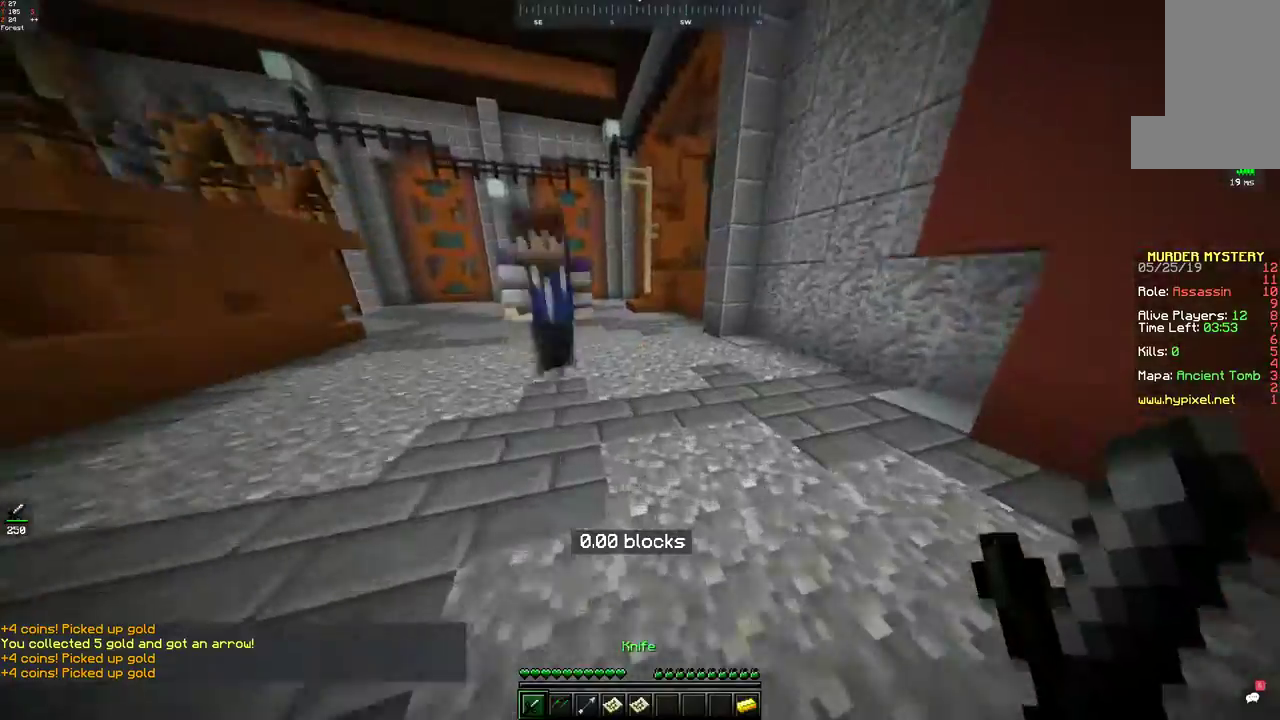
{"keys": ["w"], "mouse": [], "events": [[500, "space", "up"]]}
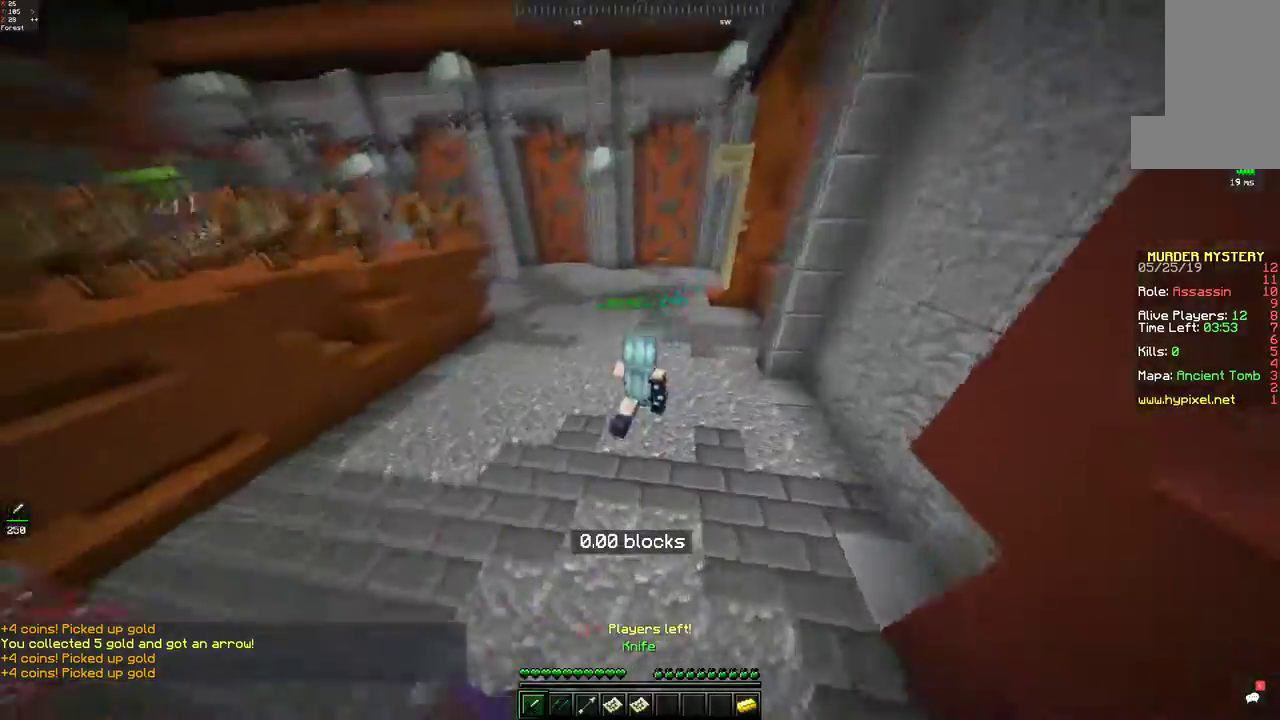
{"keys": ["d", "w"], "mouse": [], "events": [[33, "d", "down"], [133, "space", "down"], [500, "space", "up"]]}
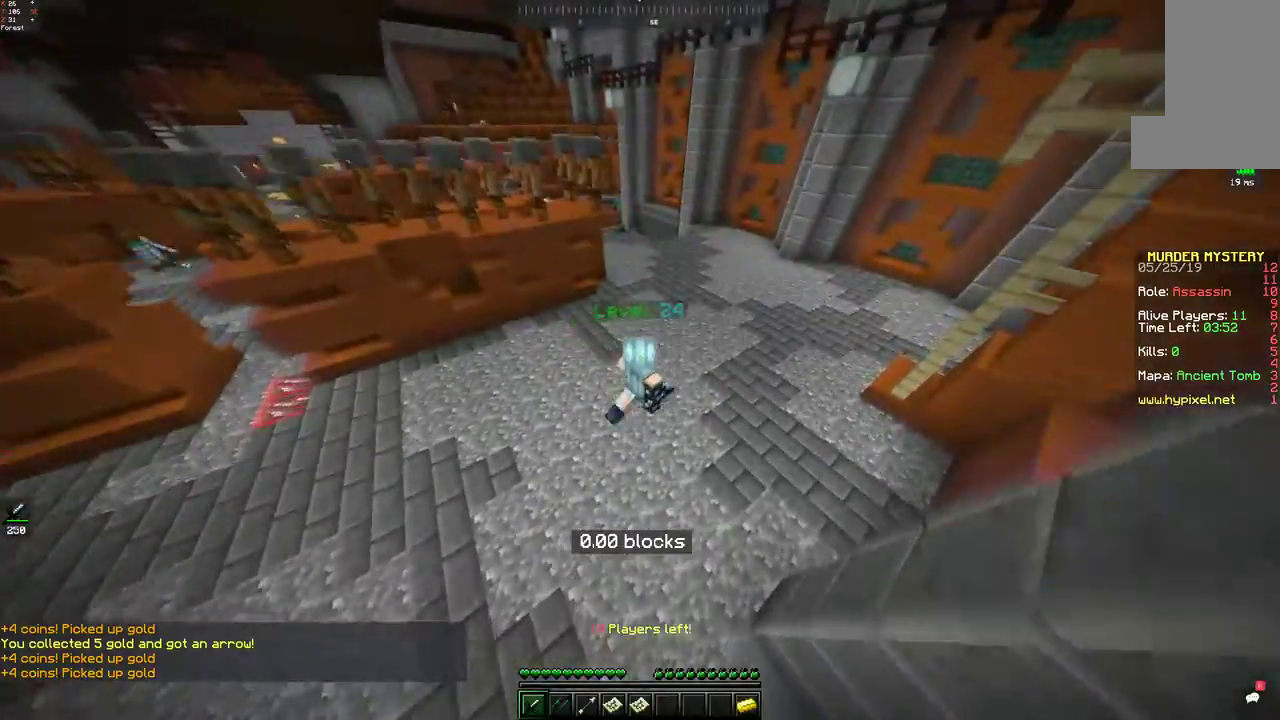
{"keys": ["d"], "mouse": [], "events": [[500, "w", "up"]]}
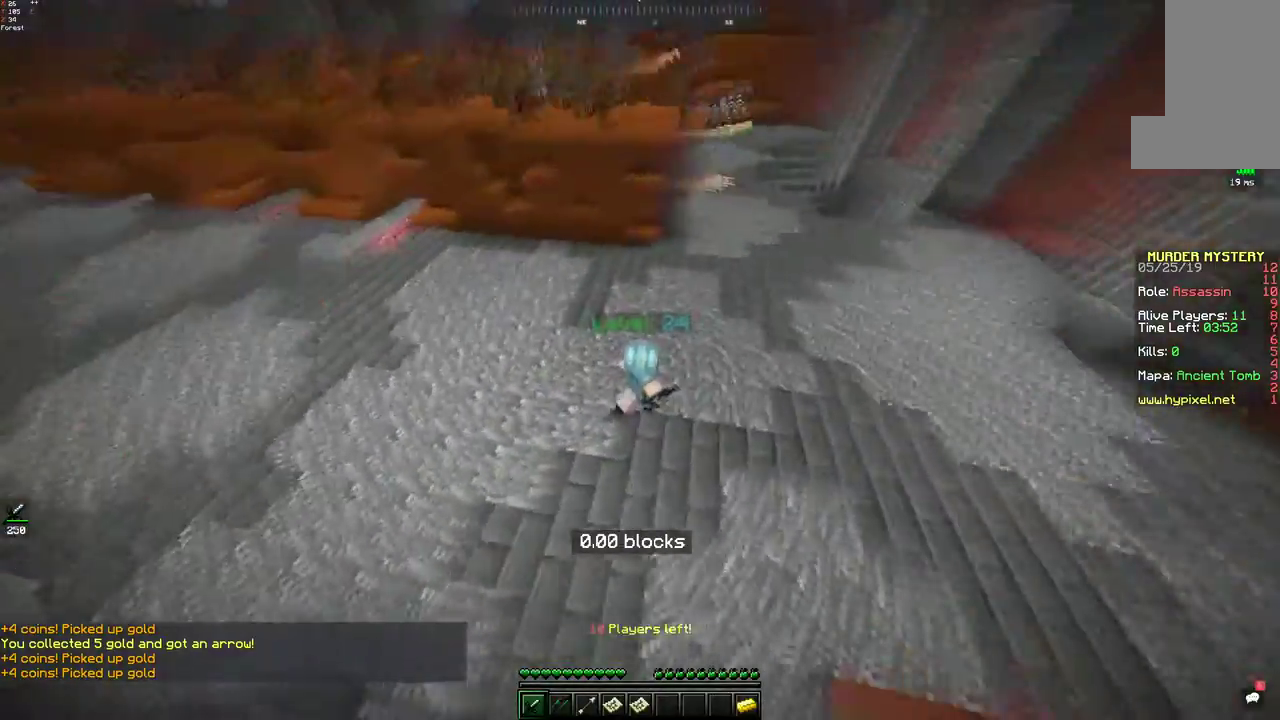
{"keys": [], "mouse": [], "events": [[500, "d", "up"]]}
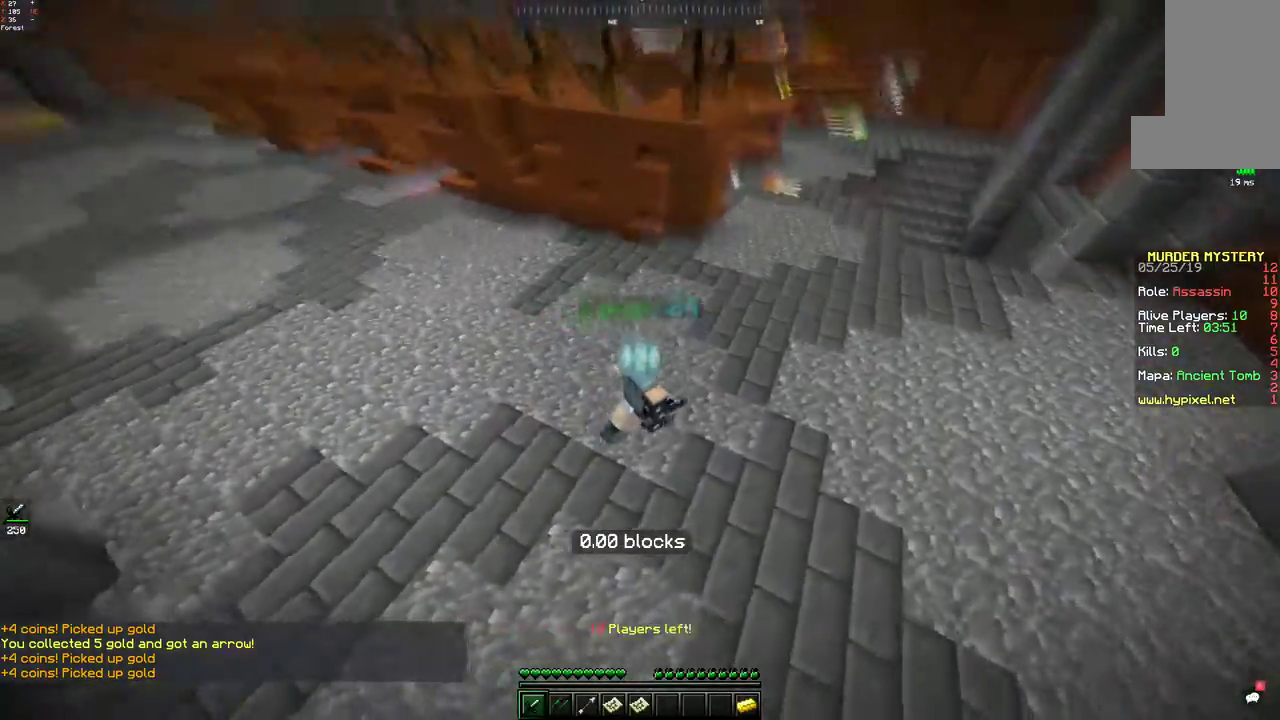
{"keys": [], "mouse": [], "events": [[33, "s", "down"], [467, "s", "up"]]}
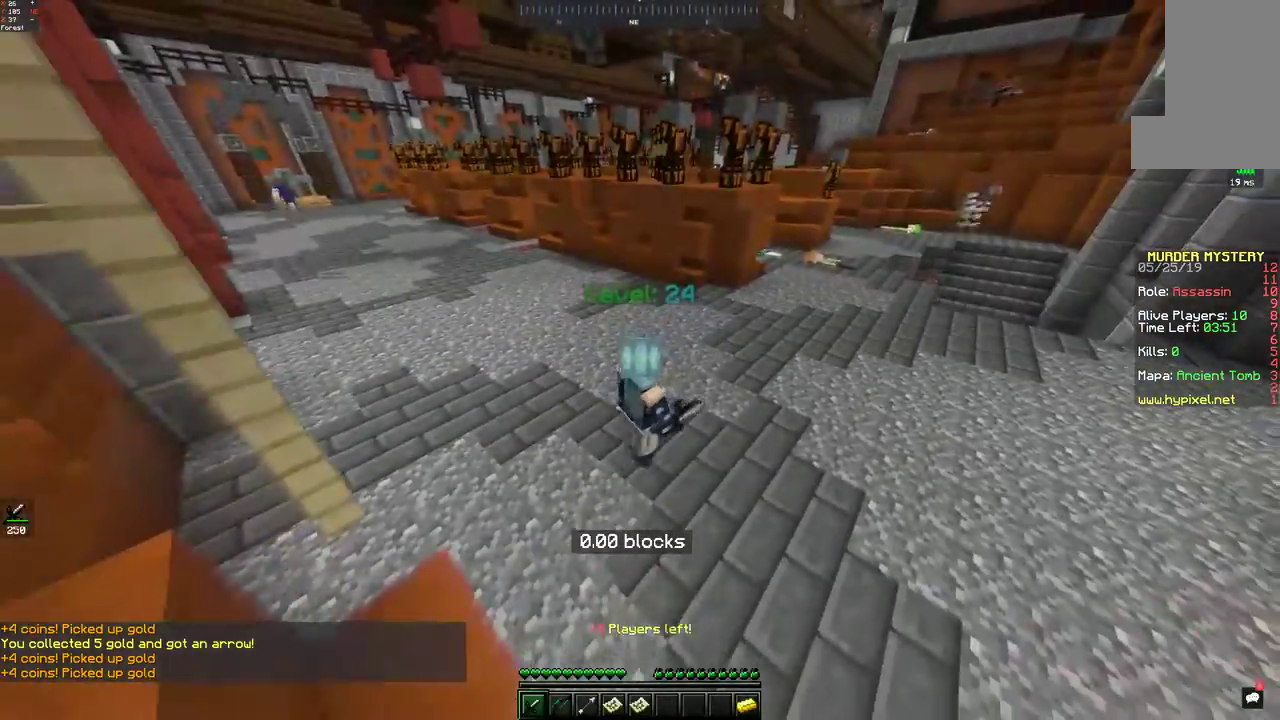
{"keys": ["d"], "mouse": [], "events": [[133, "d", "down"]]}
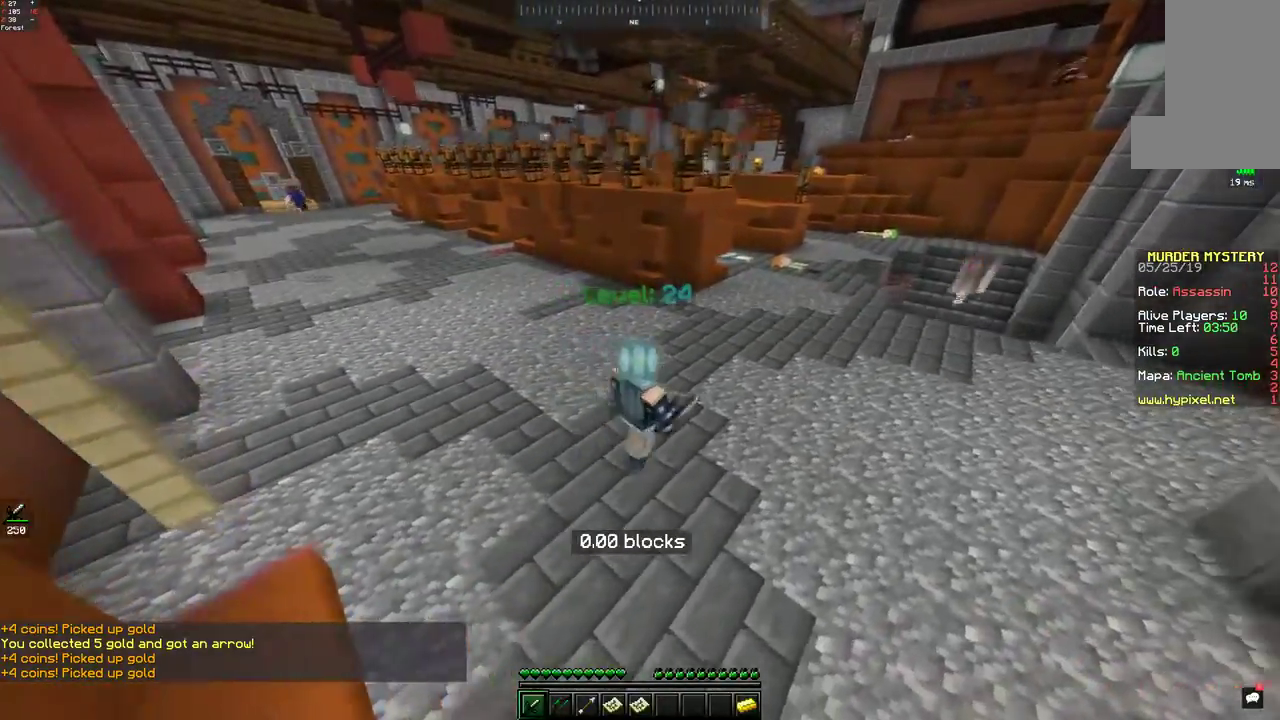
{"keys": ["s"], "mouse": [], "events": [[83, "w", "down"], [350, "d", "up"], [350, "w", "up"], [383, "s", "down"]]}
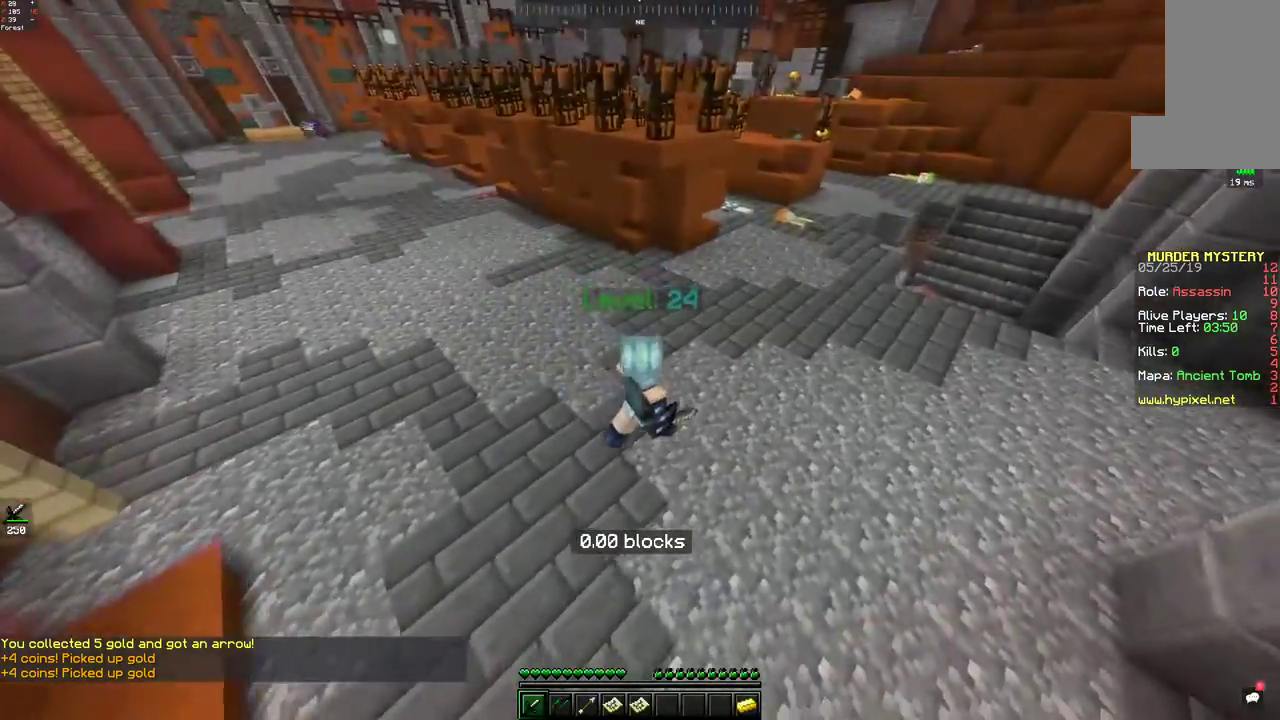
{"keys": ["w"], "mouse": [], "events": [[333, "w", "down"], [400, "s", "up"]]}
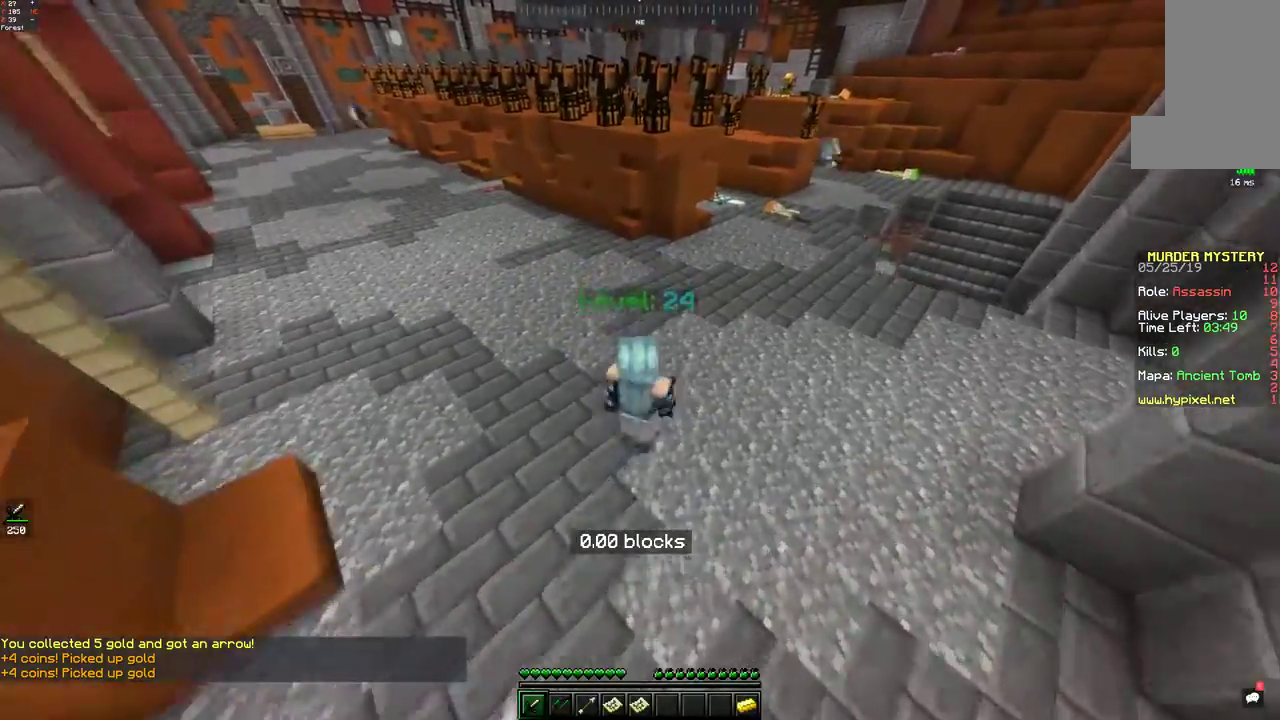
{"keys": ["d", "w"], "mouse": [], "events": [[300, "w", "up"], [383, "d", "down"], [483, "w", "down"]]}
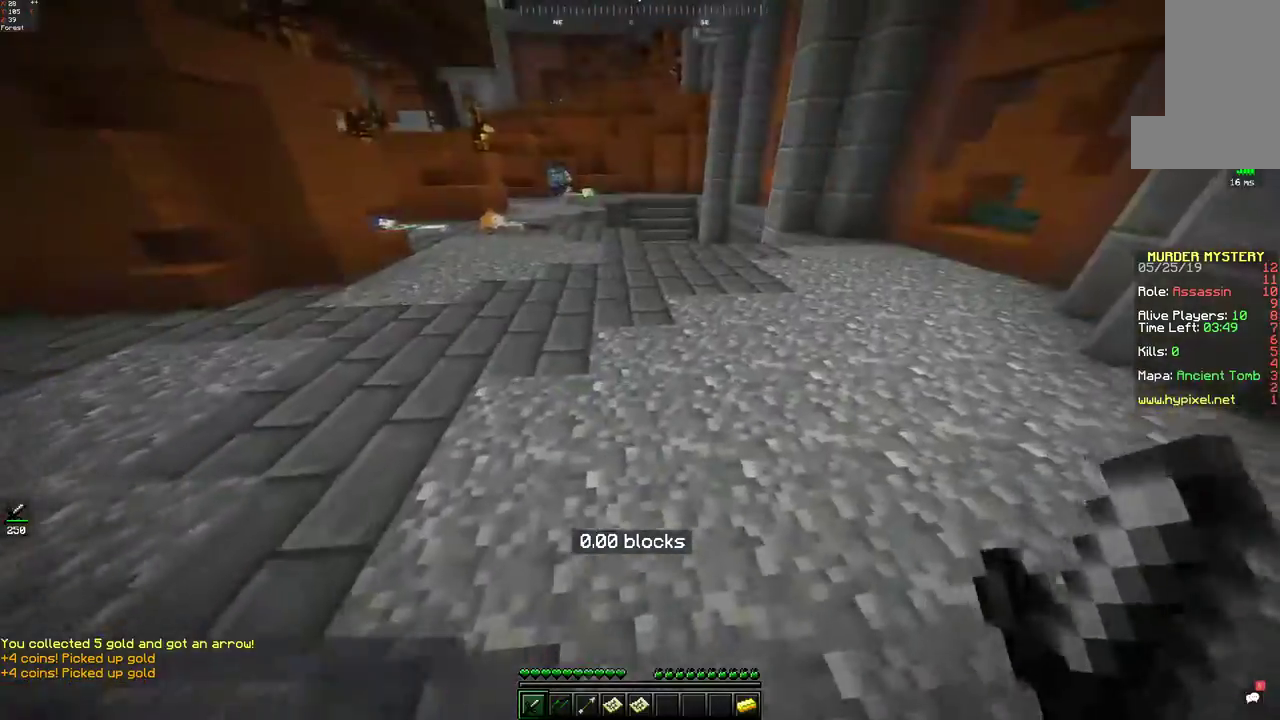
{"keys": ["s"], "mouse": [], "events": [[183, "space", "down"], [450, "d", "up"], [450, "w", "up"], [483, "s", "down"], [500, "space", "up"]]}
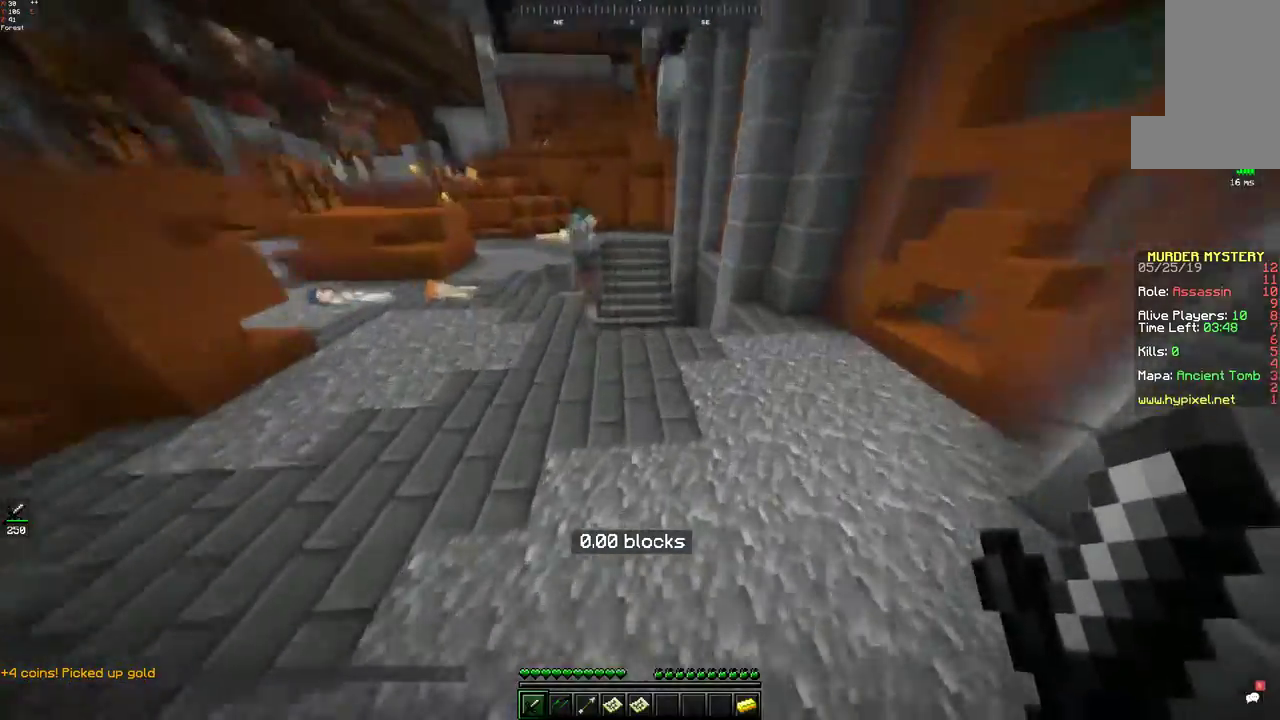
{"keys": ["a", "s"], "mouse": [], "events": [[283, "a", "down"]]}
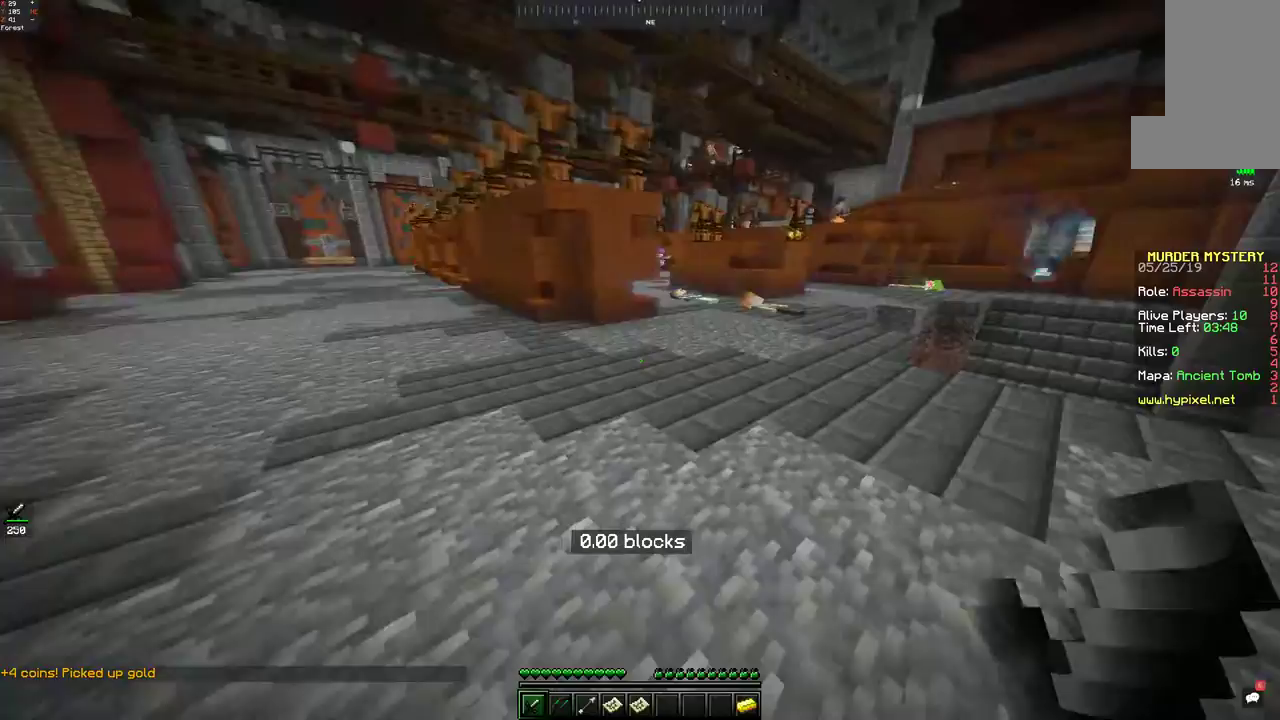
{"keys": ["a", "s"], "mouse": [], "events": []}
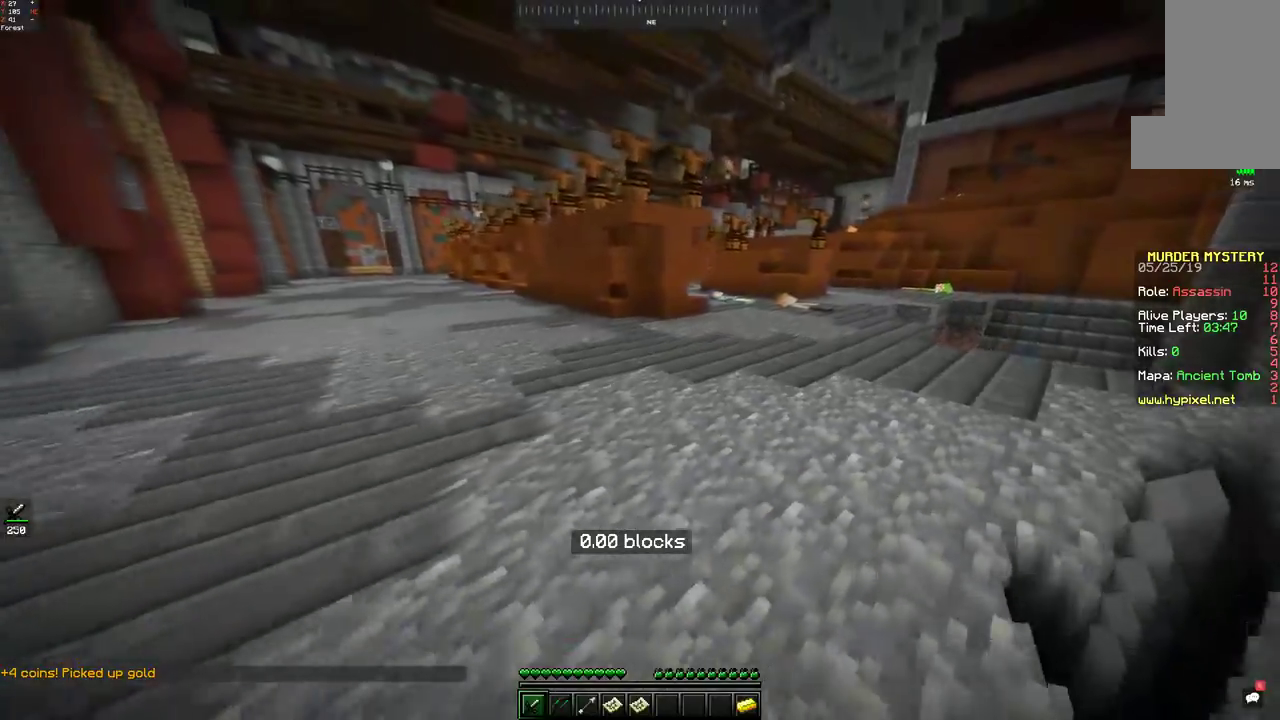
{"keys": ["w"], "mouse": [], "events": [[150, "a", "up"], [283, "w", "down"], [400, "s", "up"]]}
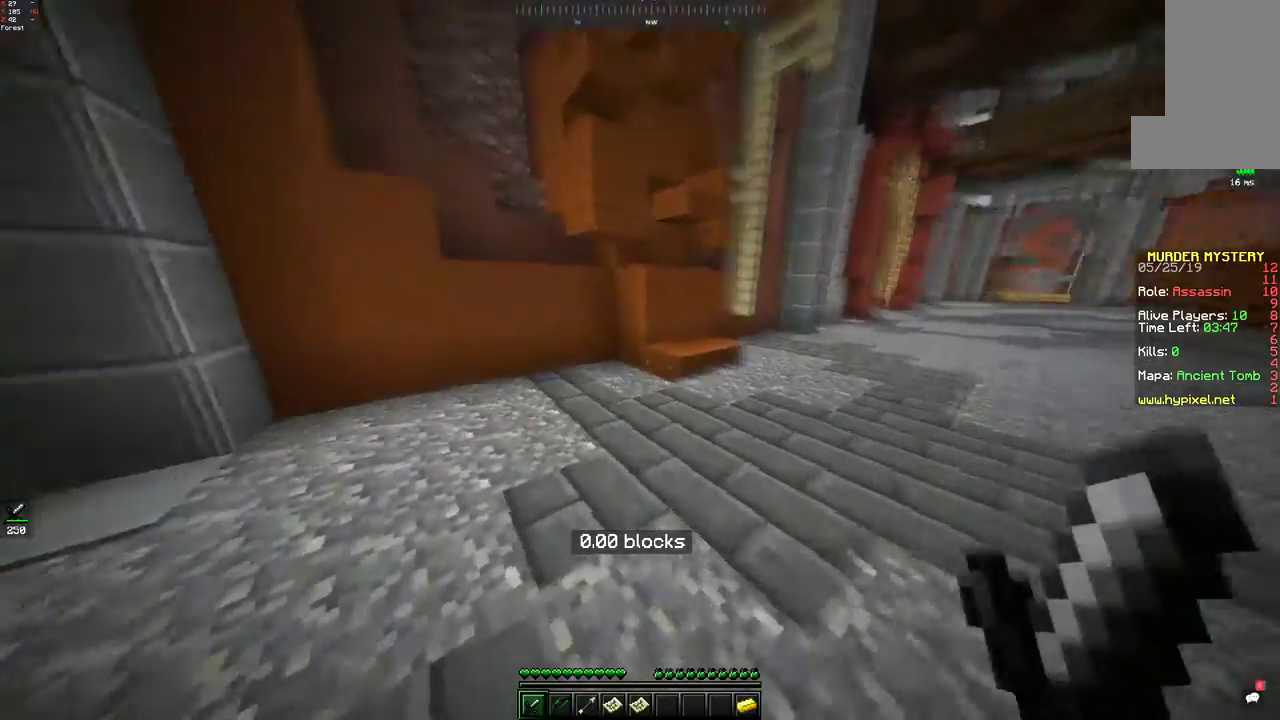
{"keys": ["a", "w"], "mouse": [], "events": [[233, "a", "down"]]}
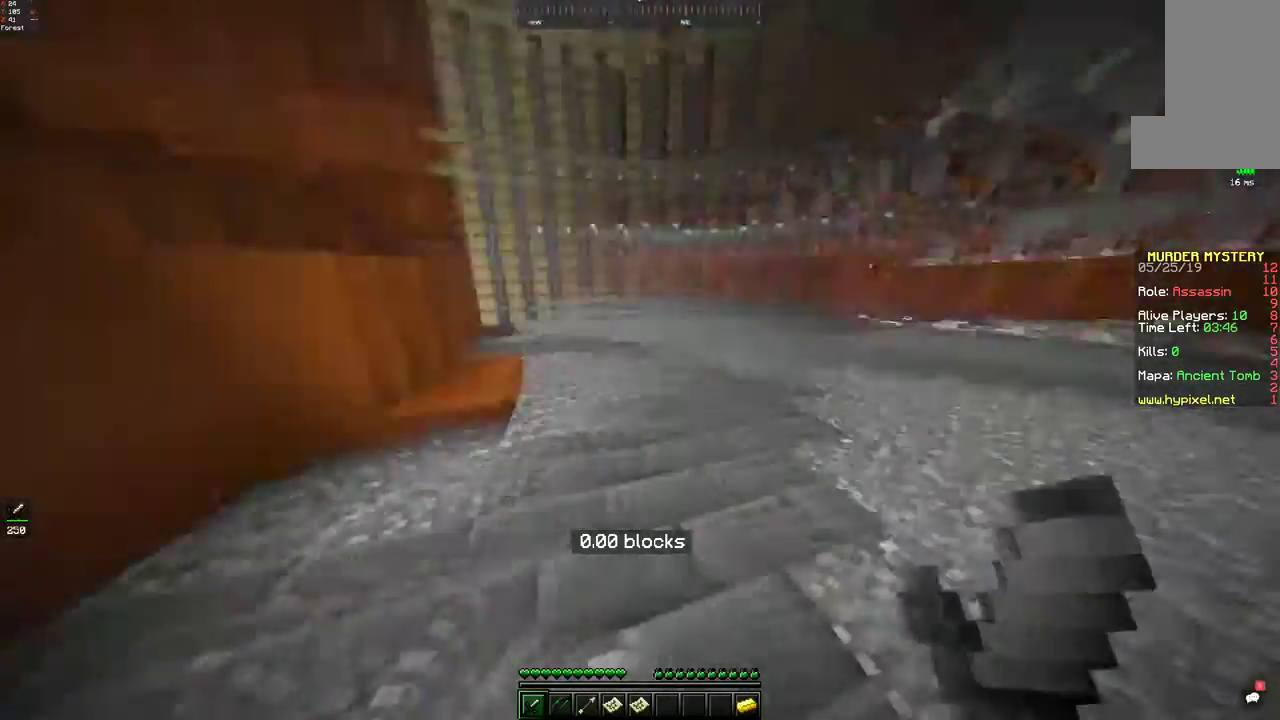
{"keys": ["s"], "mouse": [], "events": [[33, "w", "up"], [133, "a", "up"], [133, "s", "down"]]}